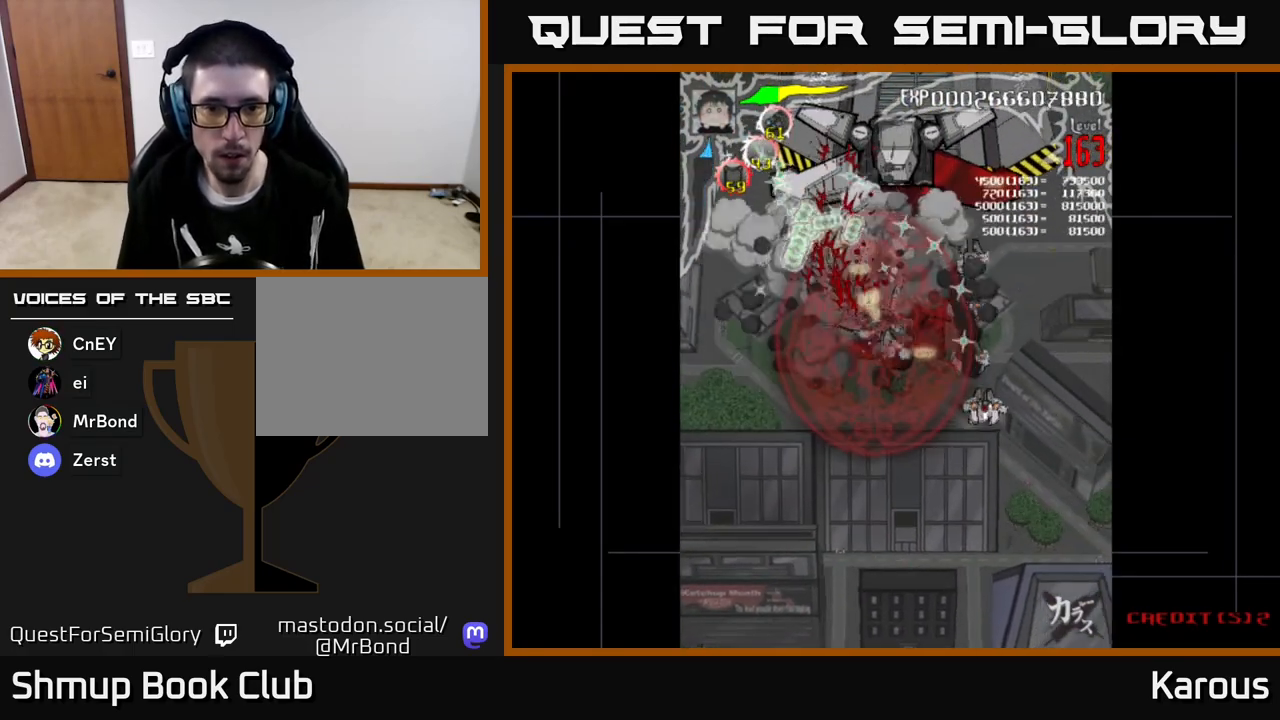
Gameplay with a controller (Xbox layout); each line is a JSON object with the inputs held at the frame after it. "events" lists button and stick changes between this image and that frame as [ms after this image, input, new state], when the widget could be followed in between. Not read: right_stick.
{"buttons": ["A", "DPAD_DOWN"], "left_stick": "center", "events": [[283, "A", "down"], [283, "B", "up"], [483, "DPAD_RIGHT", "up"]]}
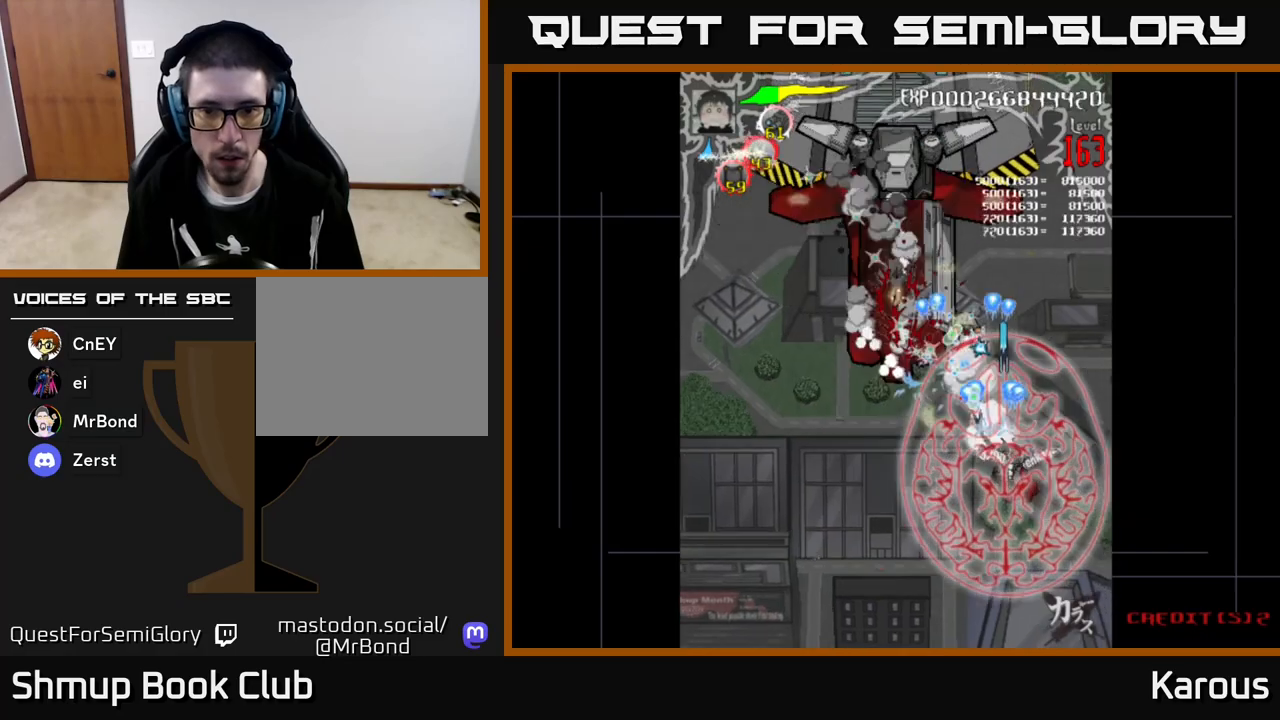
{"buttons": ["A", "DPAD_LEFT"], "left_stick": "center", "events": [[167, "DPAD_RIGHT", "down"], [300, "DPAD_RIGHT", "up"], [450, "DPAD_LEFT", "down"], [467, "DPAD_DOWN", "up"]]}
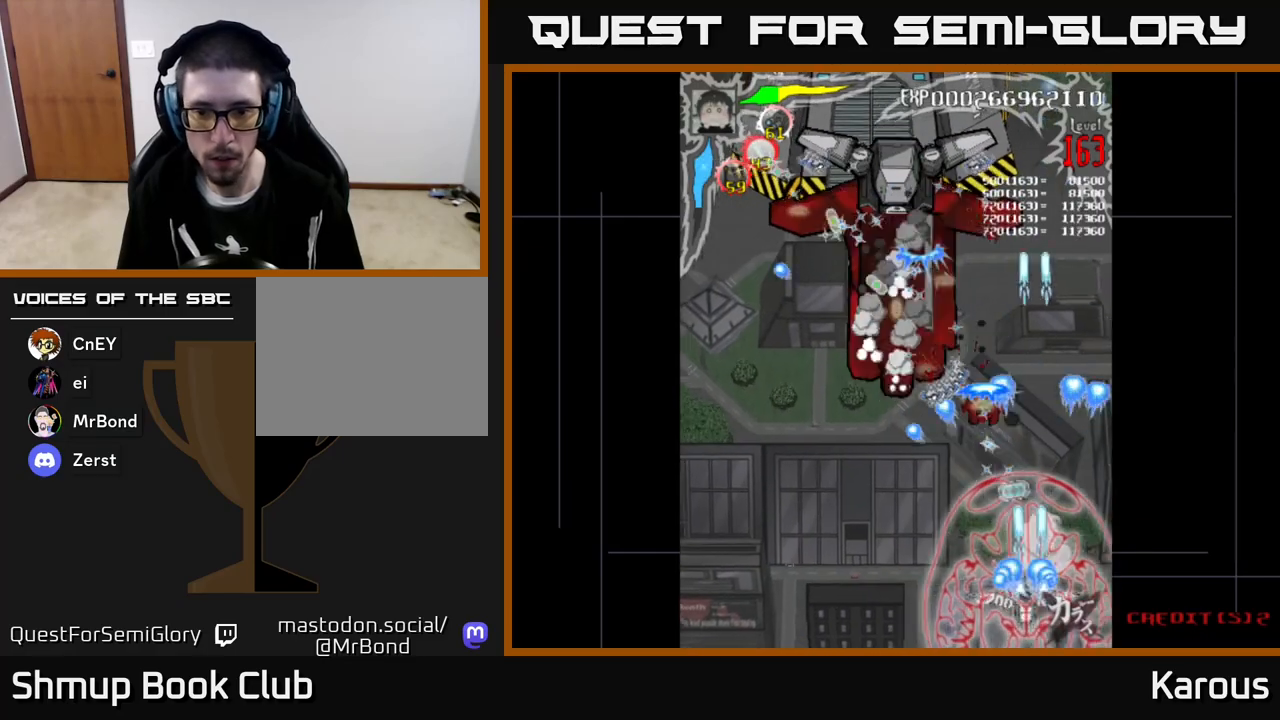
{"buttons": ["A", "DPAD_UP"], "left_stick": "center", "events": [[50, "DPAD_UP", "down"], [483, "DPAD_LEFT", "up"]]}
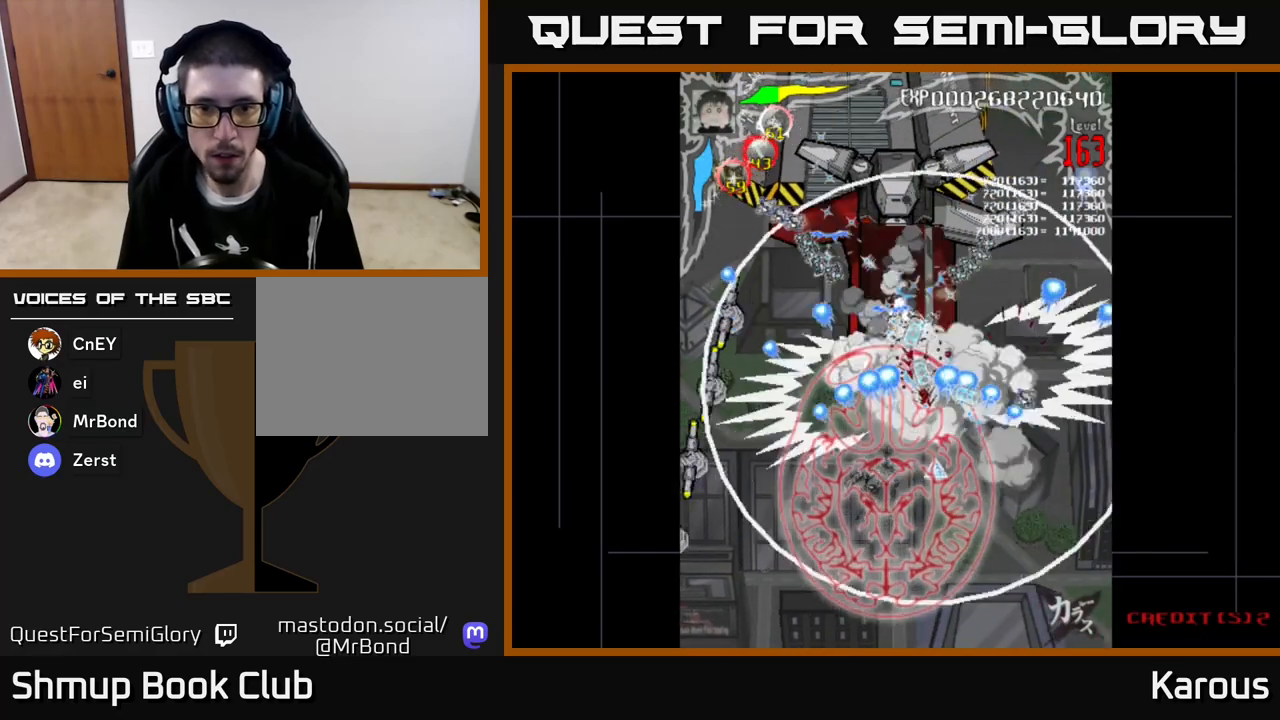
{"buttons": ["B", "DPAD_LEFT"], "left_stick": "center", "events": [[17, "DPAD_RIGHT", "down"], [117, "A", "up"], [117, "B", "down"], [133, "DPAD_RIGHT", "up"], [483, "DPAD_LEFT", "down"], [483, "DPAD_UP", "up"]]}
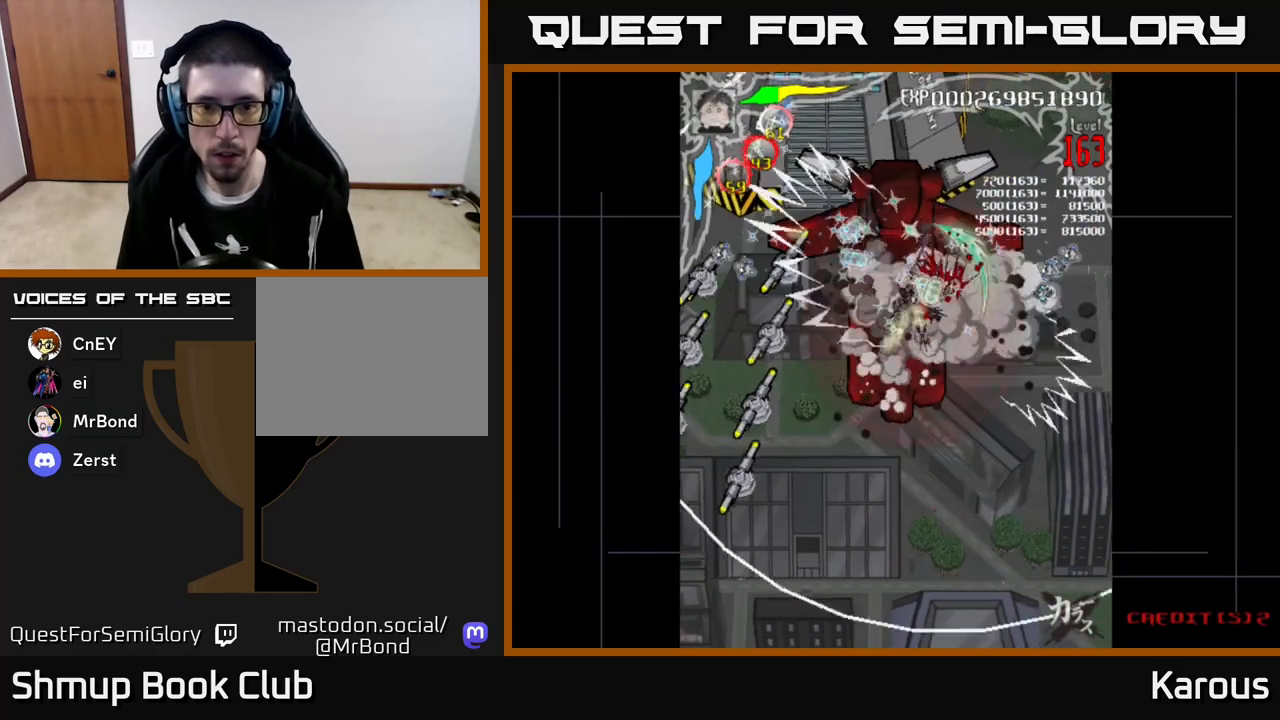
{"buttons": ["B", "DPAD_UP"], "left_stick": "center", "events": [[133, "DPAD_DOWN", "down"], [217, "DPAD_LEFT", "up"], [333, "DPAD_DOWN", "up"], [367, "DPAD_LEFT", "down"], [367, "DPAD_UP", "down"], [500, "DPAD_LEFT", "up"]]}
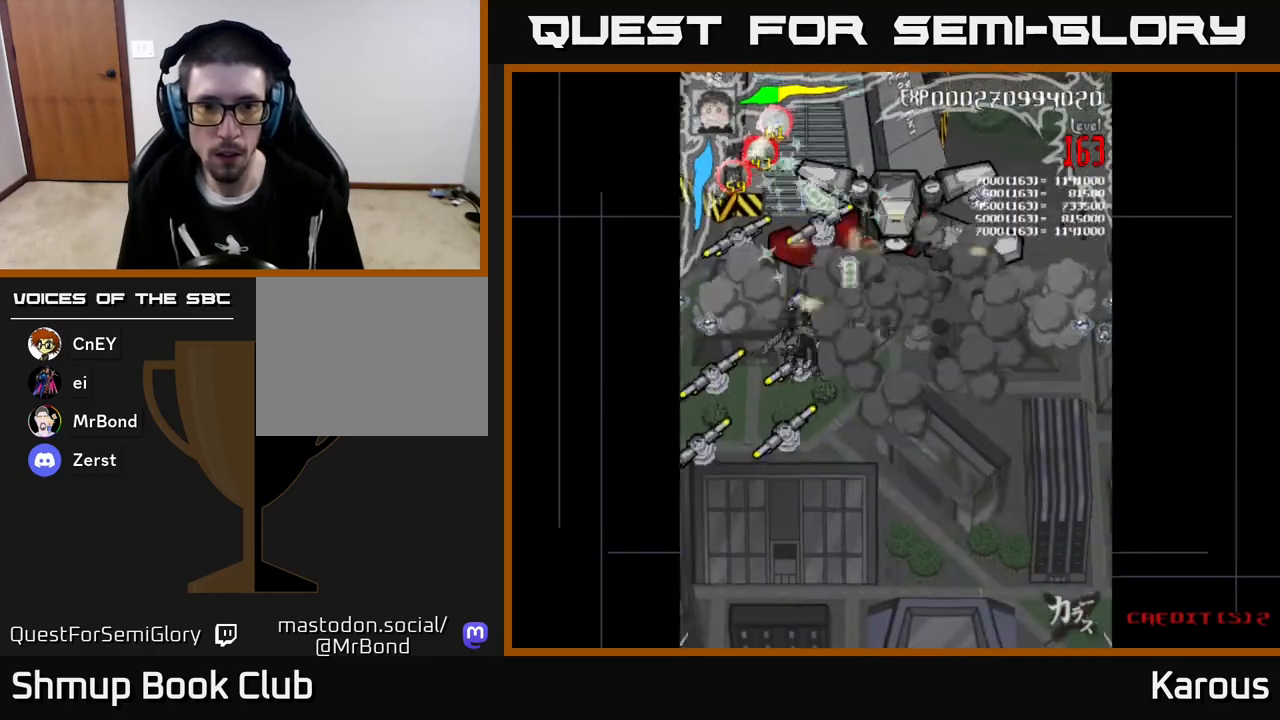
{"buttons": ["B", "DPAD_UP", "DPAD_LEFT"], "left_stick": "center", "events": [[33, "DPAD_UP", "up"], [50, "DPAD_RIGHT", "down"], [100, "DPAD_RIGHT", "up"], [167, "DPAD_DOWN", "down"], [167, "DPAD_LEFT", "down"], [200, "DPAD_LEFT", "up"], [283, "DPAD_DOWN", "up"], [317, "DPAD_UP", "down"], [500, "DPAD_LEFT", "down"]]}
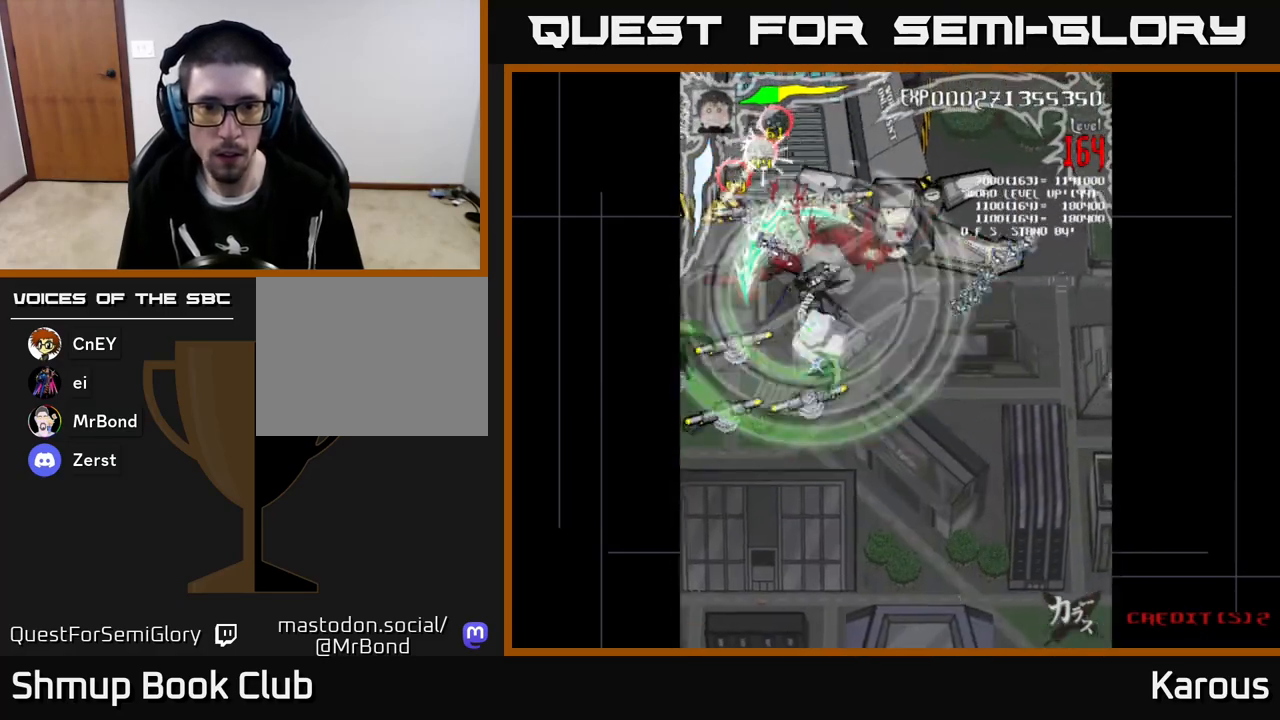
{"buttons": ["B", "DPAD_DOWN"], "left_stick": "center", "events": [[17, "DPAD_UP", "up"], [67, "DPAD_DOWN", "down"], [133, "DPAD_LEFT", "up"]]}
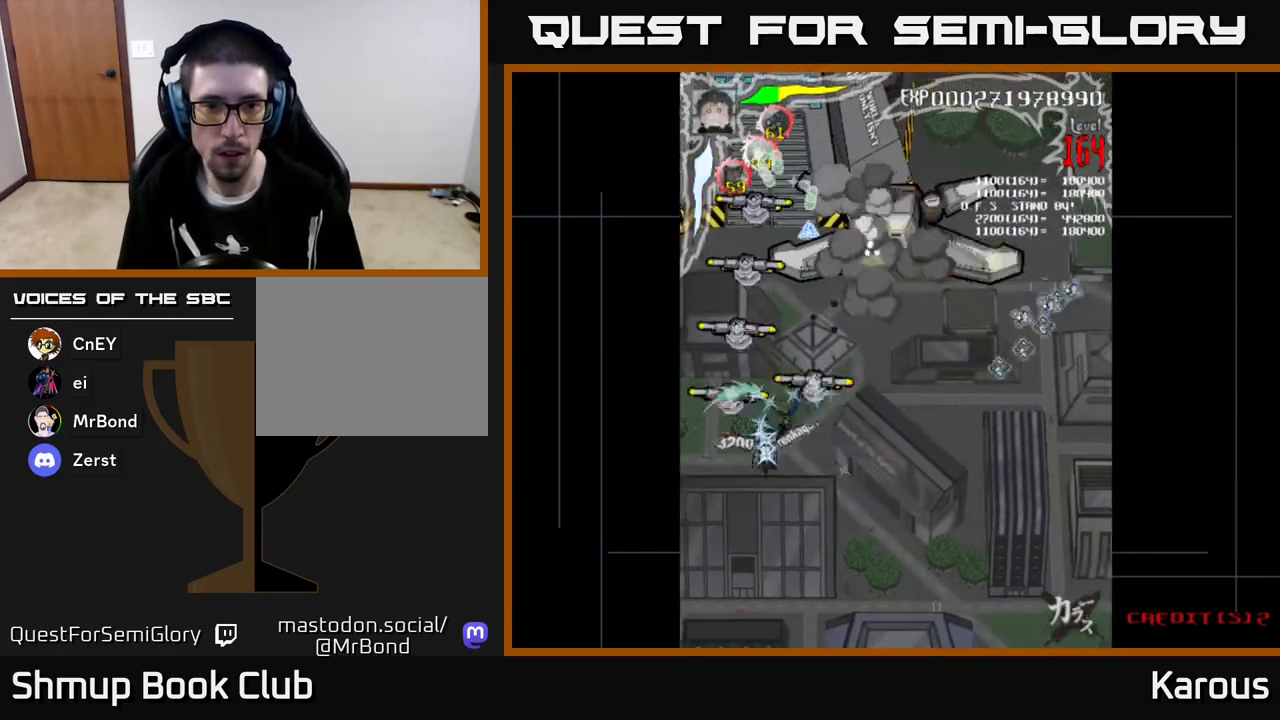
{"buttons": ["B", "DPAD_UP"], "left_stick": "center", "events": [[17, "DPAD_DOWN", "up"], [33, "DPAD_UP", "down"]]}
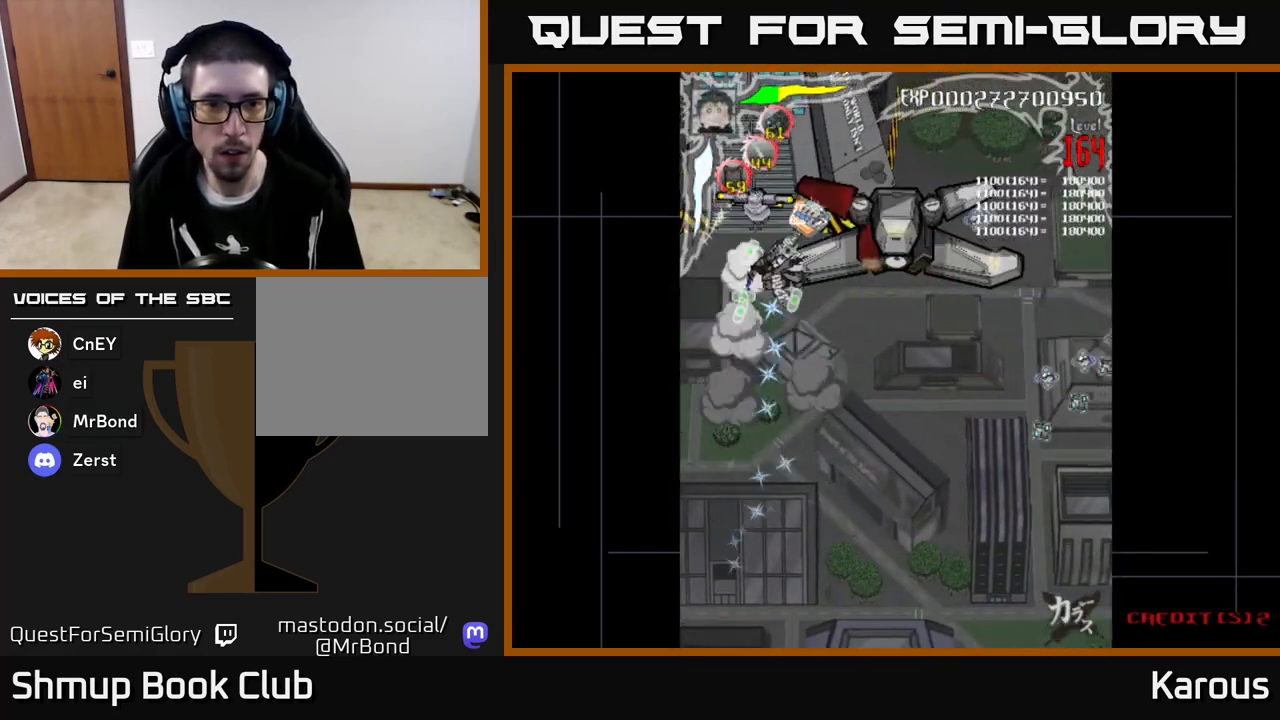
{"buttons": ["B", "DPAD_DOWN", "DPAD_LEFT"], "left_stick": "center", "events": [[117, "DPAD_RIGHT", "down"], [117, "DPAD_UP", "up"], [183, "DPAD_DOWN", "down"], [217, "DPAD_RIGHT", "up"], [267, "DPAD_LEFT", "down"]]}
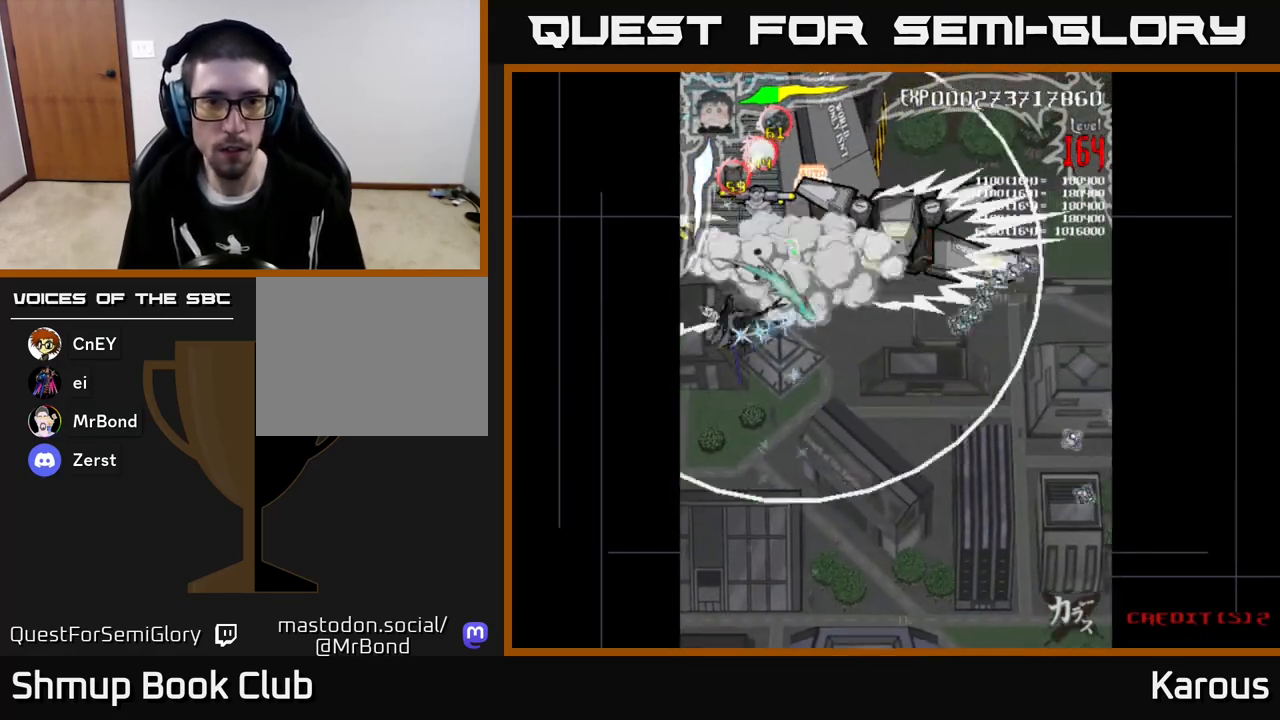
{"buttons": ["A", "DPAD_RIGHT"], "left_stick": "center"}
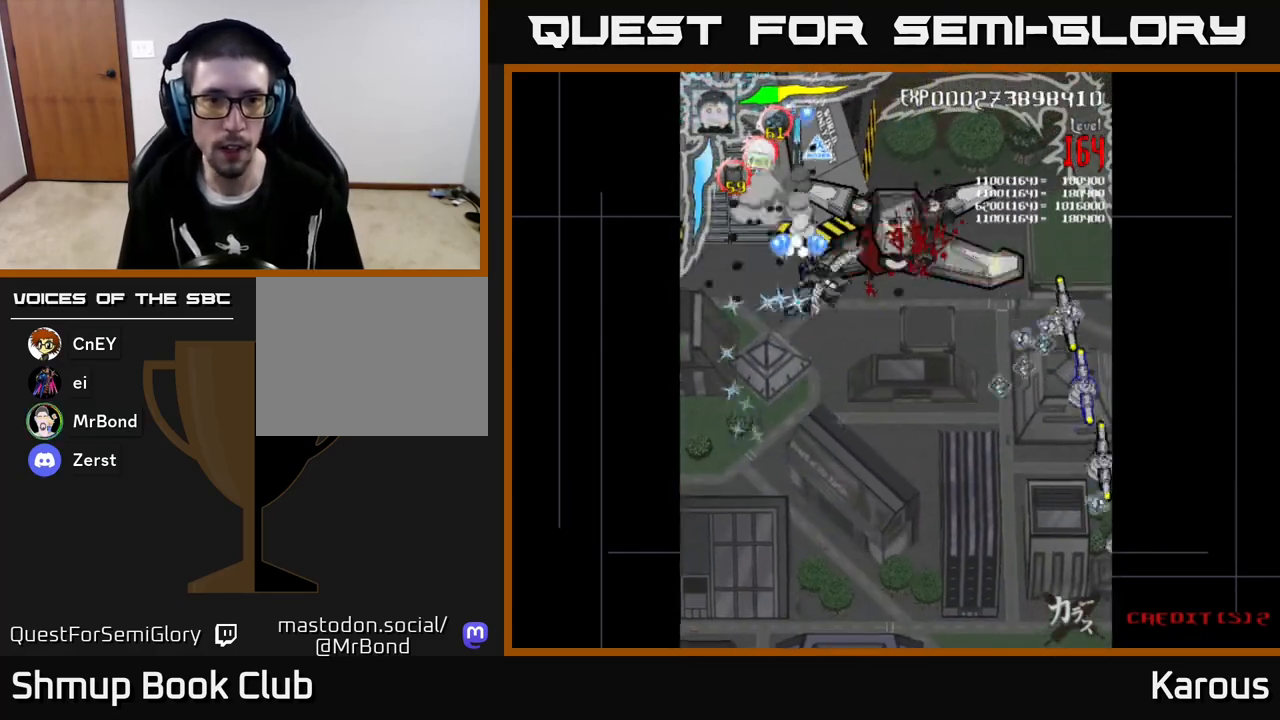
{"buttons": ["B", "DPAD_RIGHT"], "left_stick": "center"}
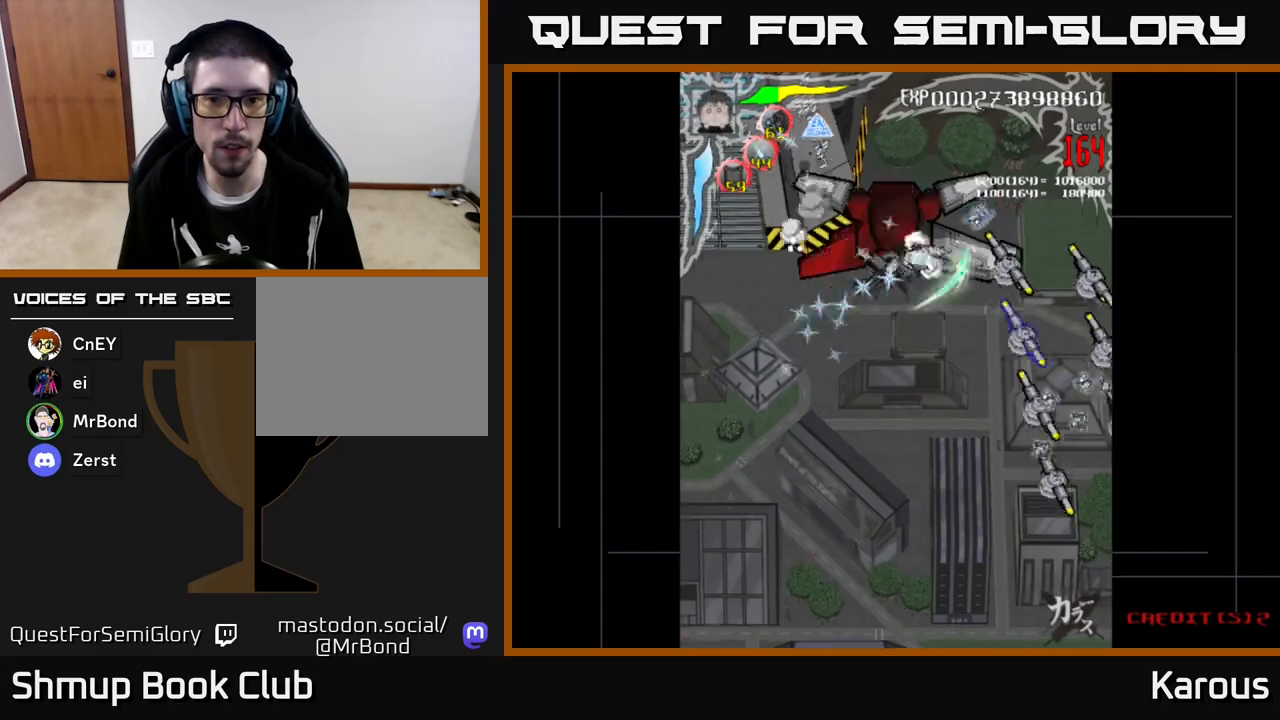
{"buttons": ["X", "DPAD_RIGHT"], "left_stick": "center", "events": [[67, "DPAD_DOWN", "down"], [267, "DPAD_RIGHT", "up"], [417, "B", "up"], [417, "DPAD_DOWN", "up"], [433, "DPAD_RIGHT", "down"], [450, "X", "down"]]}
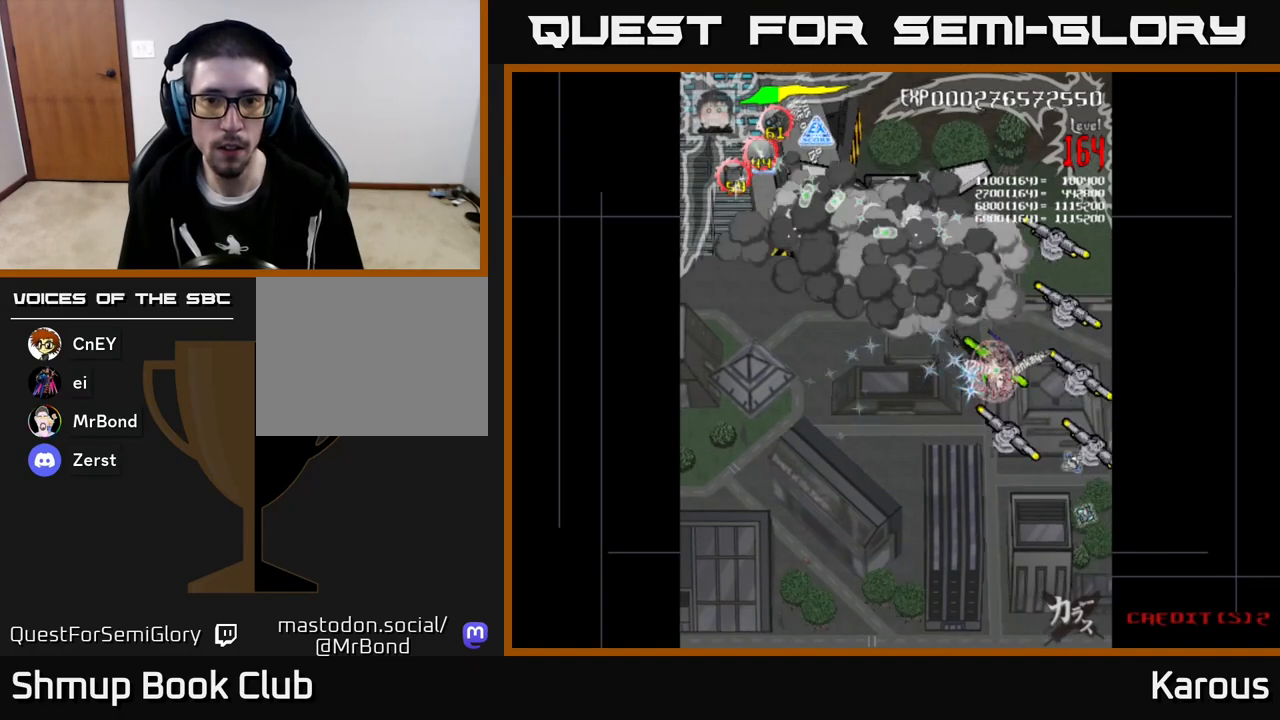
{"buttons": ["B", "DPAD_UP"], "left_stick": "center", "events": [[50, "X", "up"], [150, "DPAD_RIGHT", "up"], [183, "B", "down"], [183, "DPAD_UP", "down"], [200, "DPAD_LEFT", "down"], [333, "DPAD_LEFT", "up"], [400, "DPAD_RIGHT", "down"], [417, "DPAD_RIGHT", "up"]]}
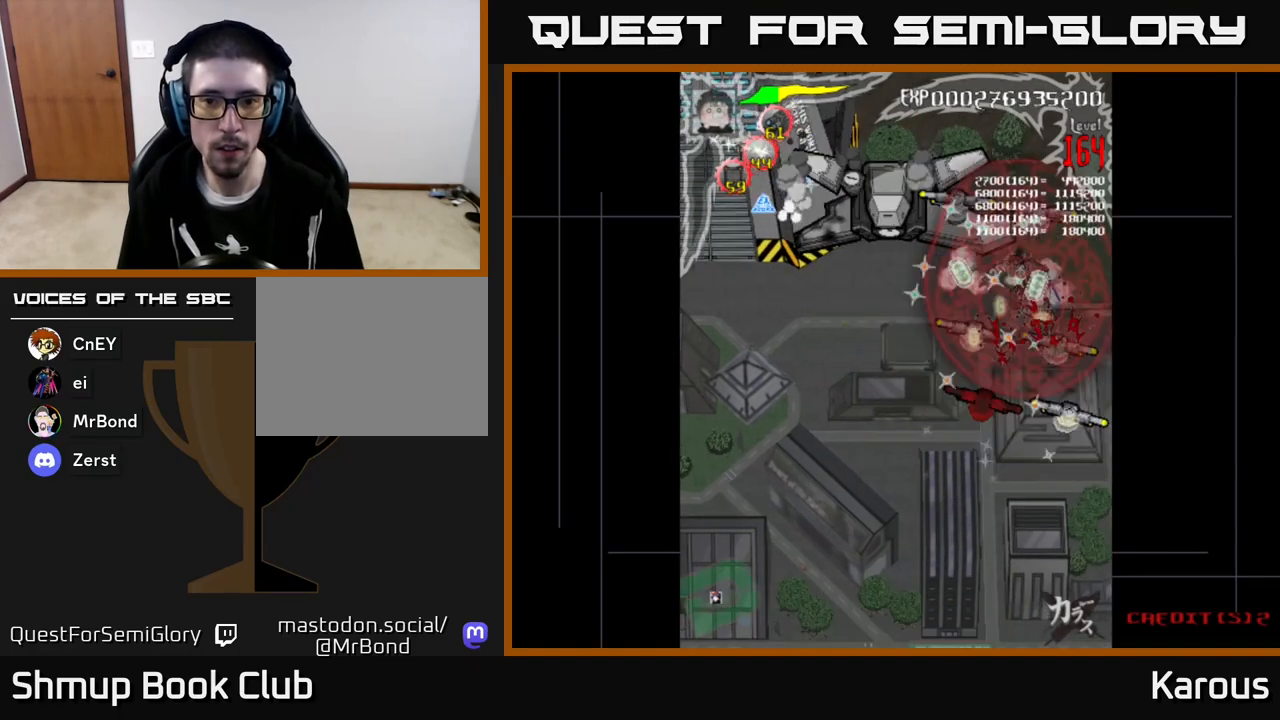
{"buttons": ["B", "DPAD_DOWN"], "left_stick": "center", "events": [[33, "DPAD_LEFT", "down"], [133, "DPAD_UP", "up"], [150, "DPAD_LEFT", "up"], [183, "DPAD_DOWN", "down"], [400, "DPAD_RIGHT", "down"], [483, "DPAD_RIGHT", "up"]]}
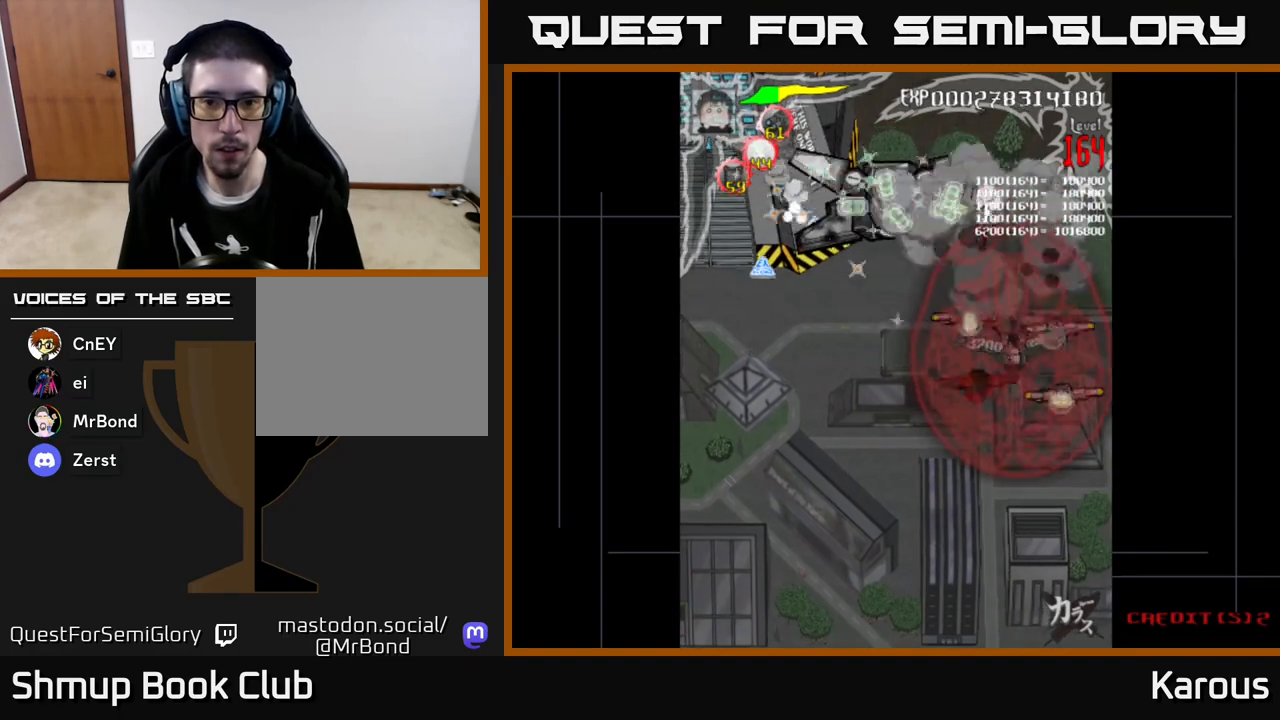
{"buttons": ["B", "DPAD_LEFT"], "left_stick": "center", "events": [[150, "DPAD_RIGHT", "down"], [167, "DPAD_DOWN", "up"], [217, "DPAD_RIGHT", "up"], [250, "DPAD_LEFT", "down"], [350, "DPAD_DOWN", "down"], [350, "DPAD_LEFT", "up"], [383, "DPAD_RIGHT", "down"], [400, "DPAD_DOWN", "up"], [467, "DPAD_RIGHT", "up"], [500, "DPAD_LEFT", "down"]]}
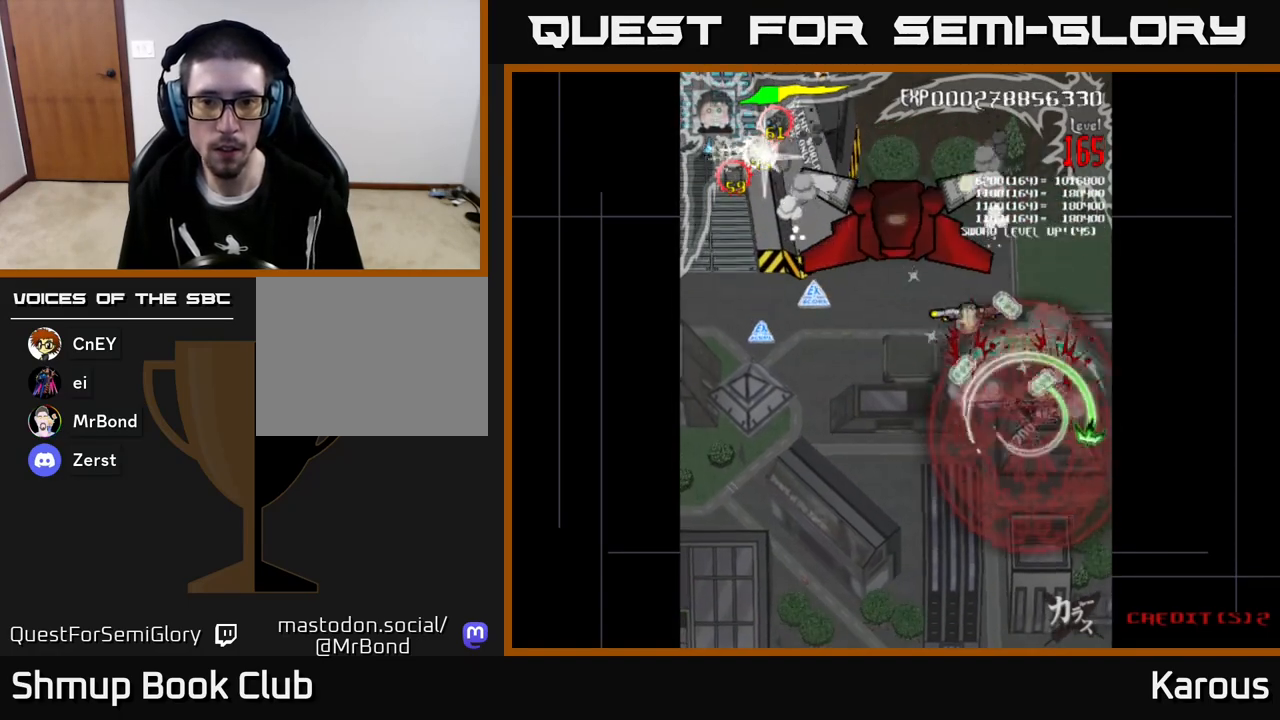
{"buttons": ["A", "DPAD_DOWN", "DPAD_LEFT"], "left_stick": "center", "events": [[133, "DPAD_UP", "down"], [267, "DPAD_UP", "up"], [333, "DPAD_DOWN", "down"], [350, "A", "down"], [350, "B", "up"]]}
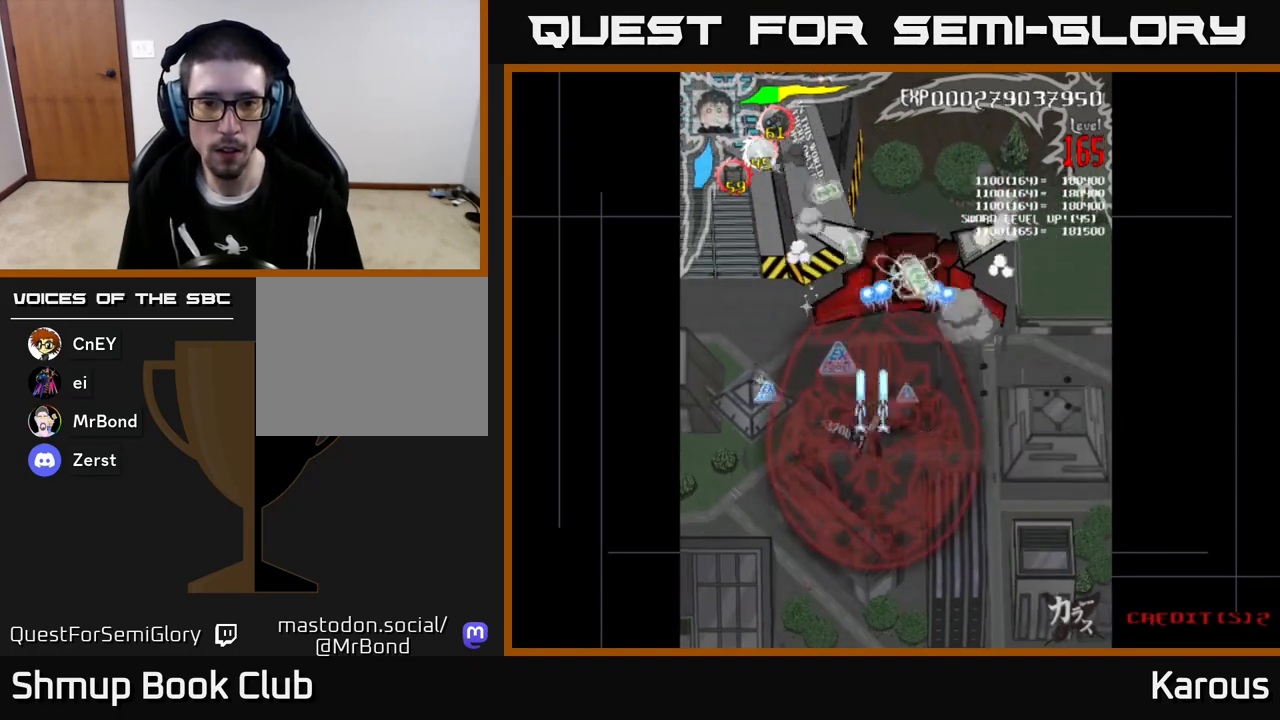
{"buttons": ["A", "DPAD_UP", "DPAD_RIGHT"], "left_stick": "center", "events": [[167, "DPAD_DOWN", "up"], [317, "DPAD_LEFT", "up"], [350, "DPAD_RIGHT", "down"], [383, "DPAD_UP", "down"]]}
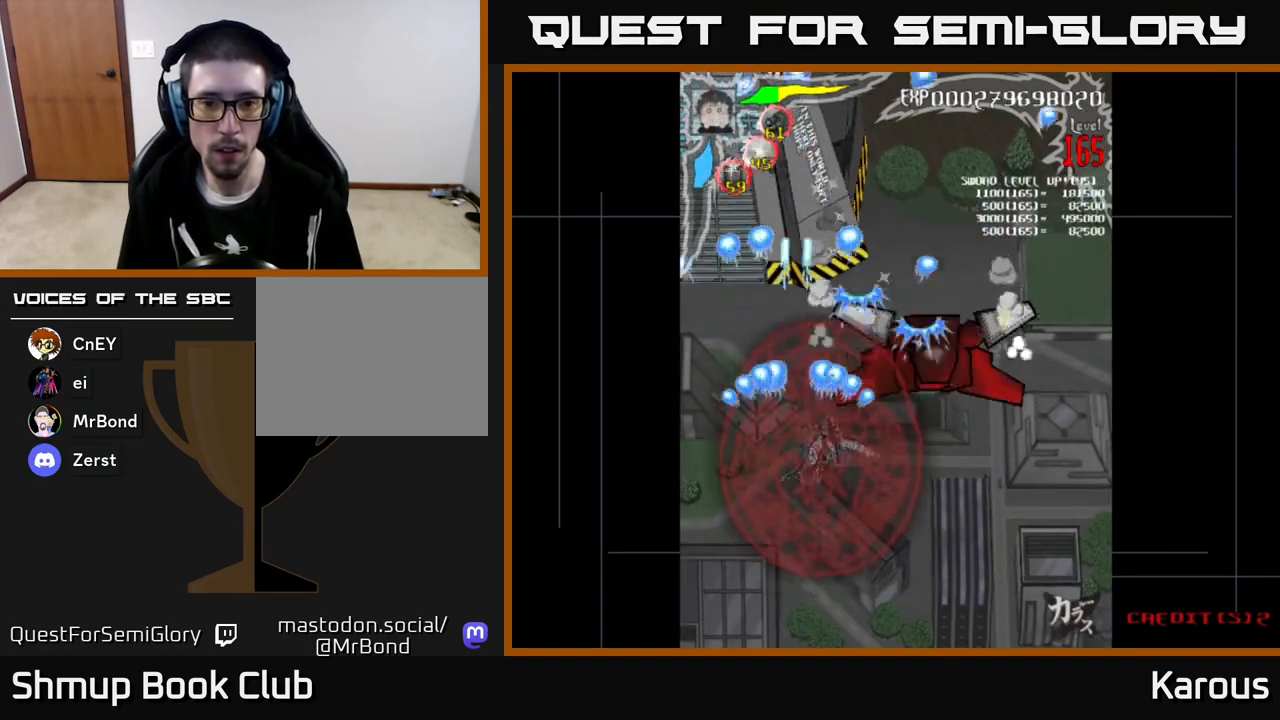
{"buttons": ["B", "DPAD_DOWN"], "left_stick": "center", "events": [[100, "DPAD_UP", "up"], [217, "DPAD_DOWN", "down"], [350, "B", "down"], [367, "A", "up"], [433, "DPAD_RIGHT", "up"]]}
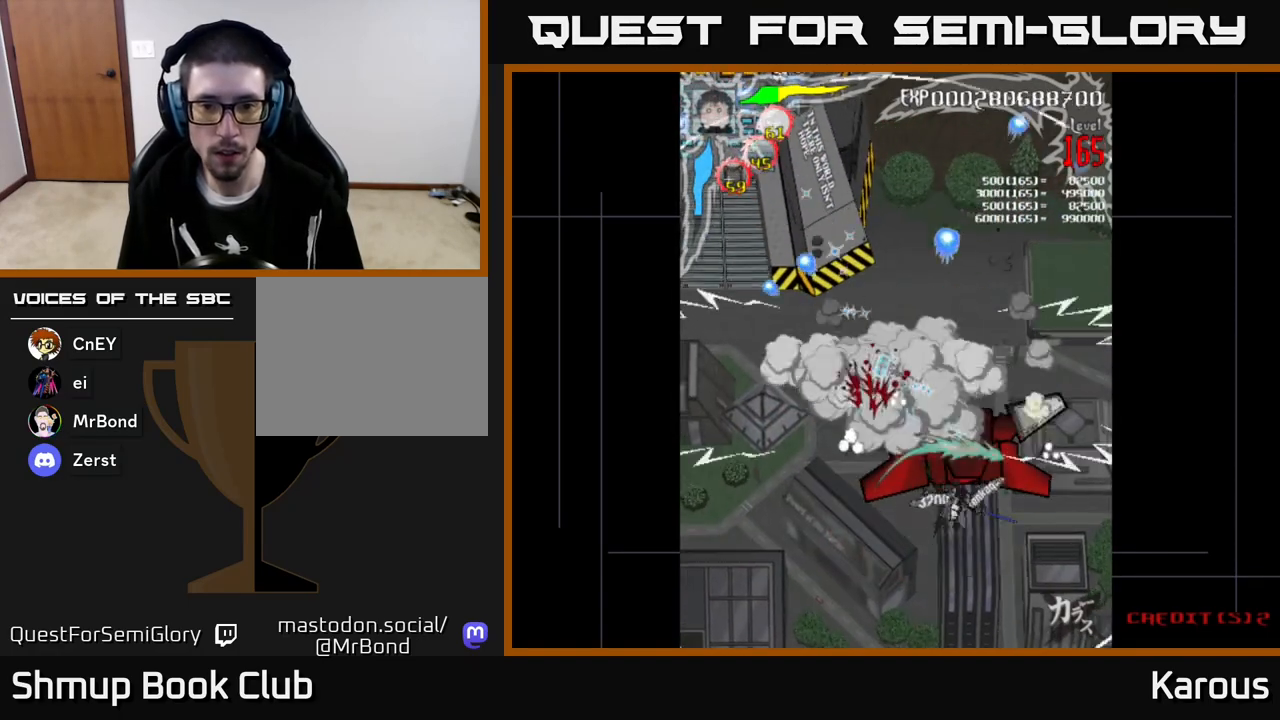
{"buttons": ["B", "DPAD_DOWN", "DPAD_LEFT"], "left_stick": "center", "events": [[50, "DPAD_RIGHT", "down"], [100, "DPAD_DOWN", "up"], [133, "DPAD_RIGHT", "up"], [233, "DPAD_DOWN", "down"], [267, "DPAD_RIGHT", "down"], [433, "DPAD_RIGHT", "up"], [500, "DPAD_LEFT", "down"]]}
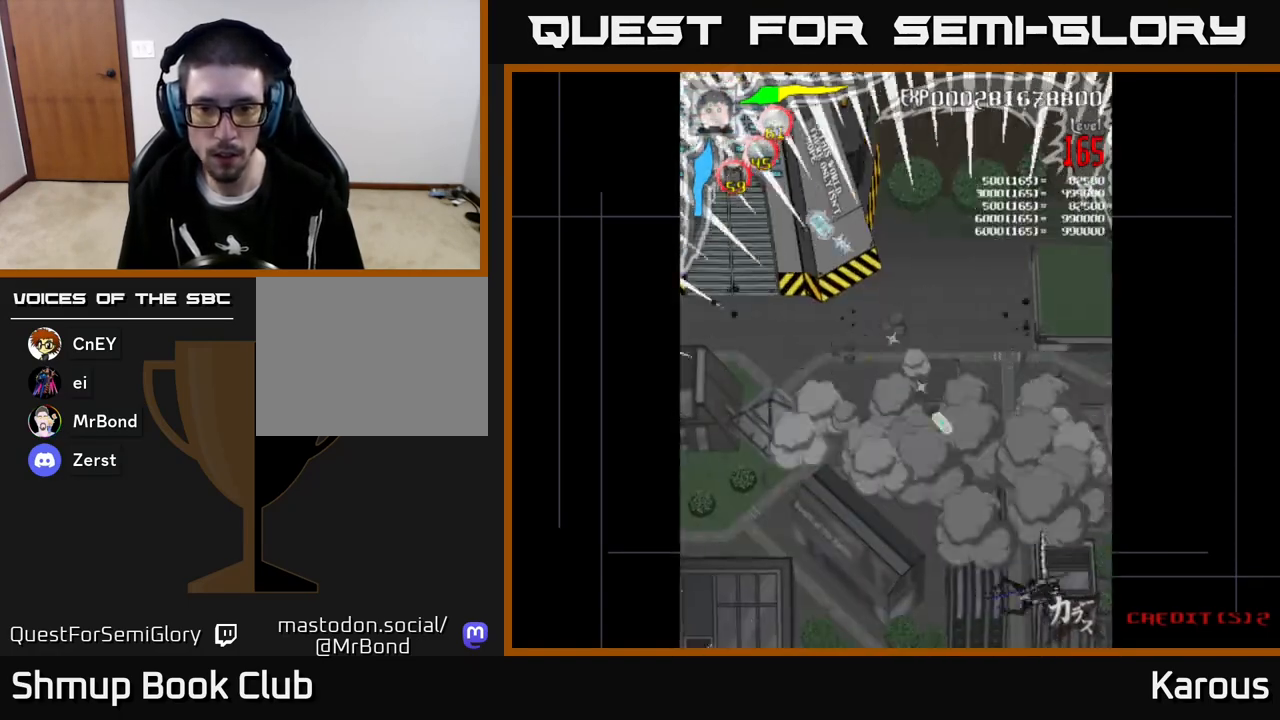
{"buttons": ["A", "DPAD_RIGHT"], "left_stick": "center", "events": [[50, "DPAD_DOWN", "up"], [167, "DPAD_UP", "down"], [183, "DPAD_LEFT", "up"], [333, "B", "up"], [383, "A", "down"], [383, "DPAD_RIGHT", "down"], [450, "DPAD_UP", "up"]]}
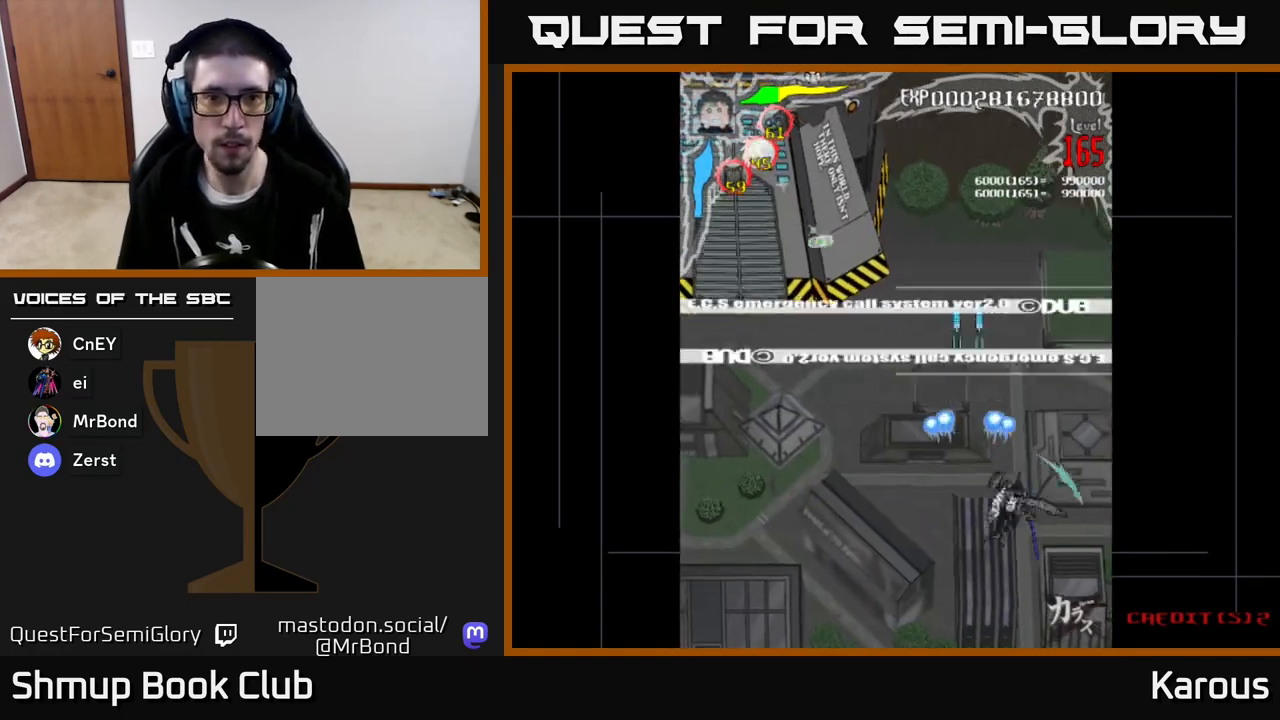
{"buttons": ["A", "DPAD_LEFT"], "left_stick": "center", "events": [[17, "DPAD_DOWN", "down"], [17, "DPAD_RIGHT", "up"], [150, "DPAD_LEFT", "down"], [233, "DPAD_DOWN", "up"]]}
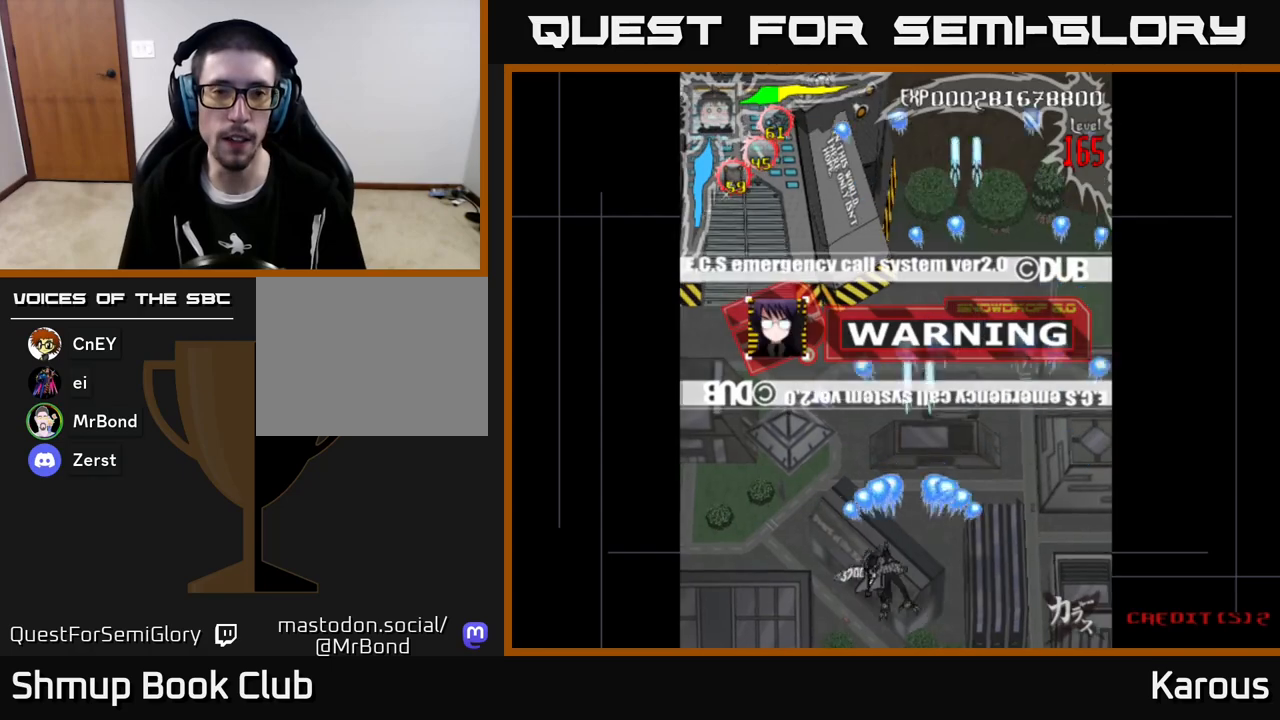
{"buttons": ["A", "DPAD_UP", "DPAD_RIGHT"], "left_stick": "center", "events": [[350, "DPAD_LEFT", "up"], [400, "DPAD_UP", "down"], [417, "DPAD_RIGHT", "down"]]}
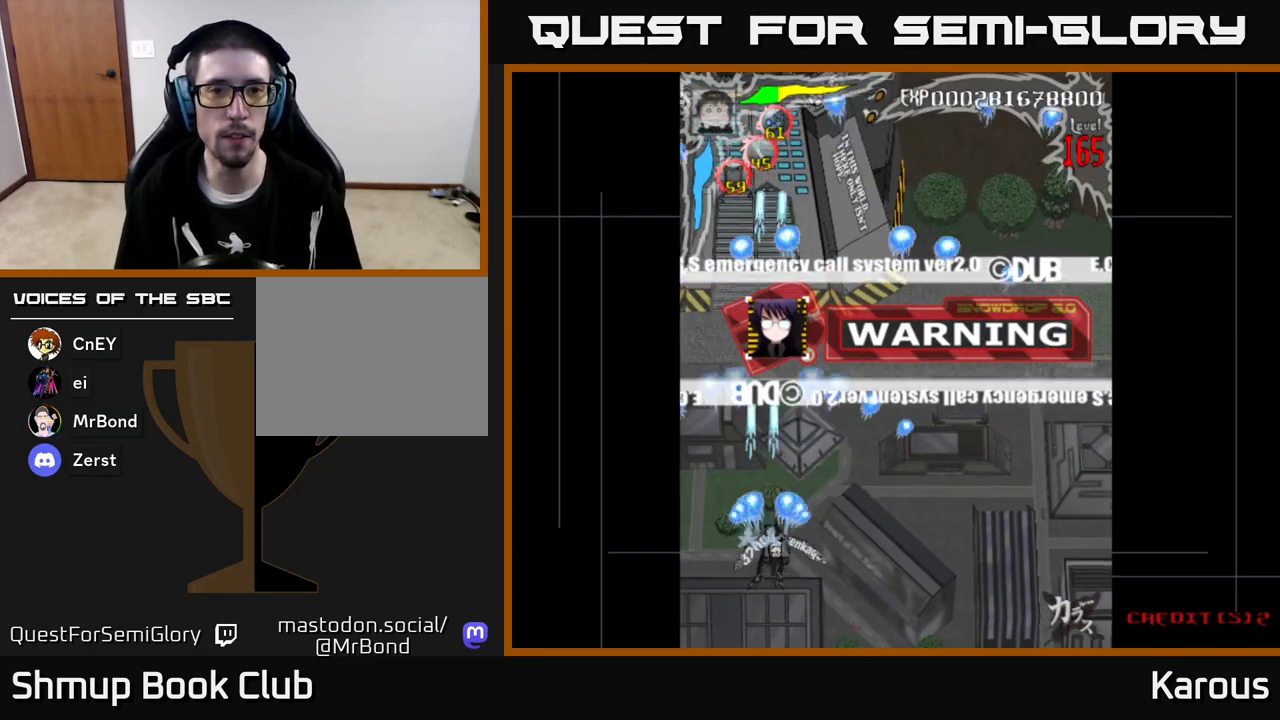
{"buttons": ["A"], "left_stick": "center", "events": [[133, "DPAD_UP", "up"], [350, "DPAD_RIGHT", "up"]]}
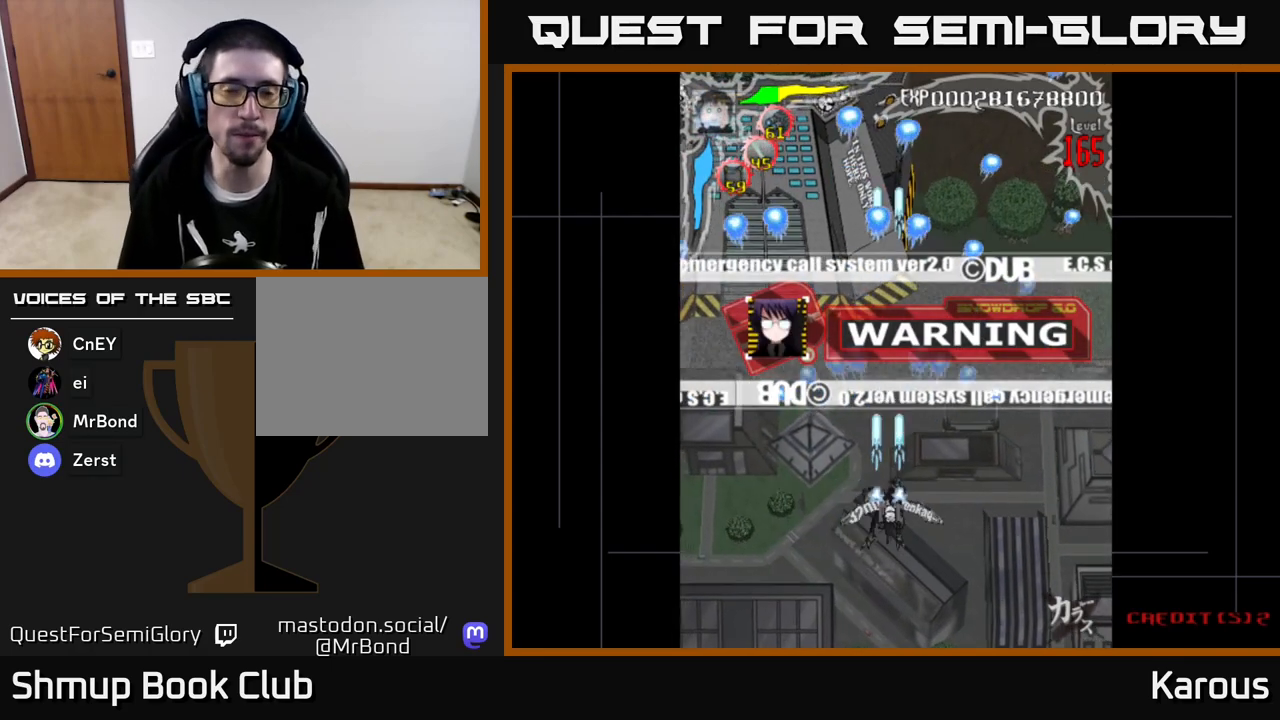
{"buttons": ["A", "DPAD_UP"], "left_stick": "center", "events": [[217, "DPAD_UP", "down"]]}
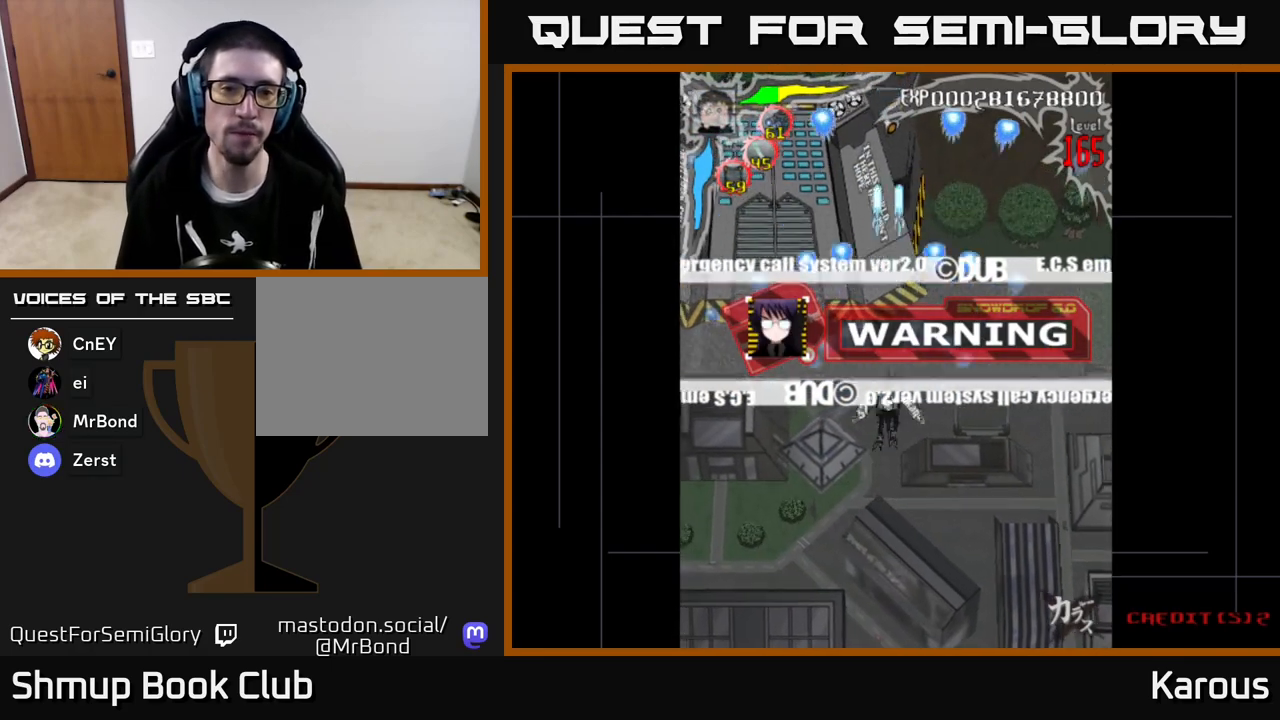
{"buttons": ["A"], "left_stick": "center", "events": [[33, "DPAD_LEFT", "down"], [133, "DPAD_UP", "up"], [217, "DPAD_LEFT", "up"]]}
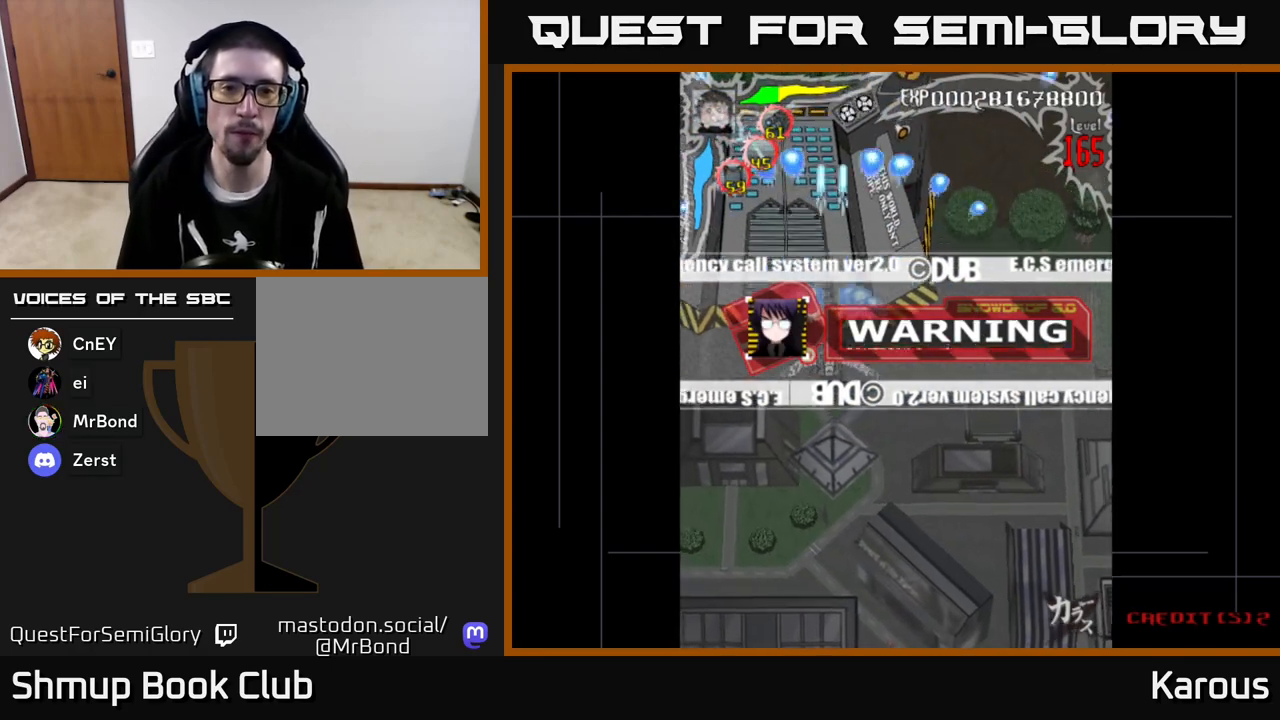
{"buttons": ["A", "DPAD_RIGHT"], "left_stick": "center", "events": [[417, "DPAD_RIGHT", "down"]]}
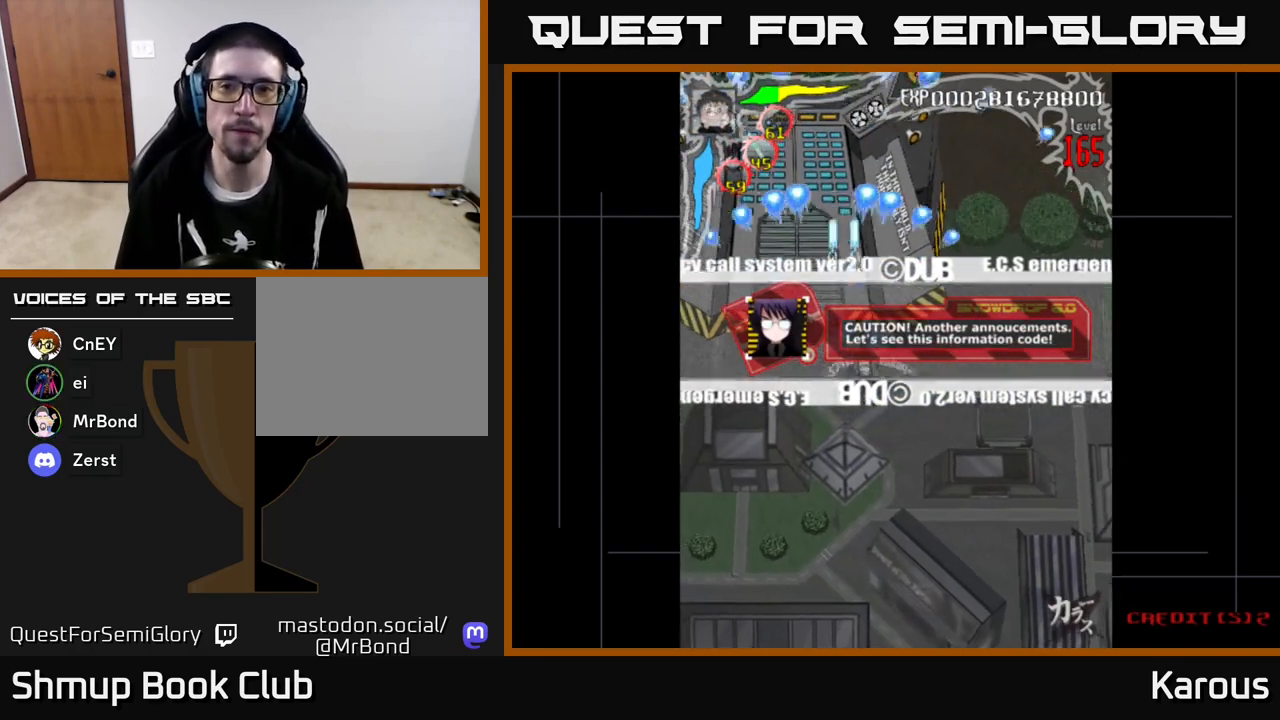
{"buttons": ["A"], "left_stick": "center", "events": [[83, "DPAD_RIGHT", "up"]]}
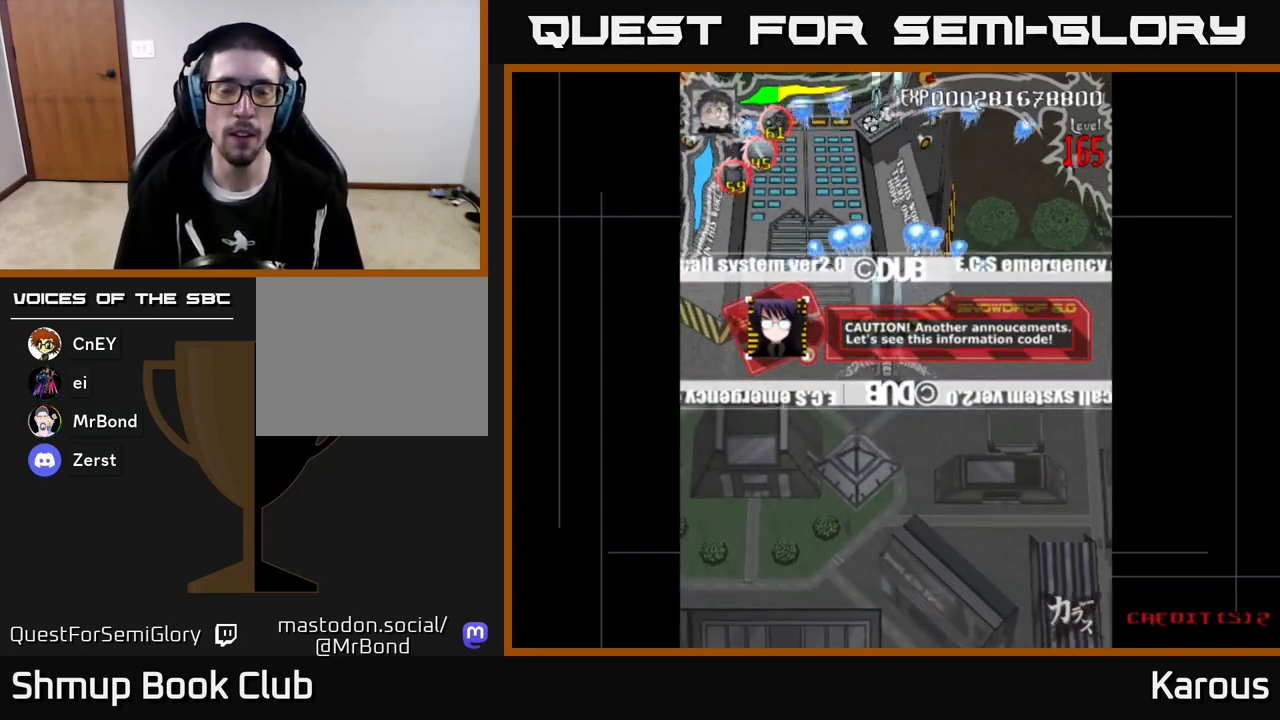
{"buttons": ["A"], "left_stick": "center", "events": []}
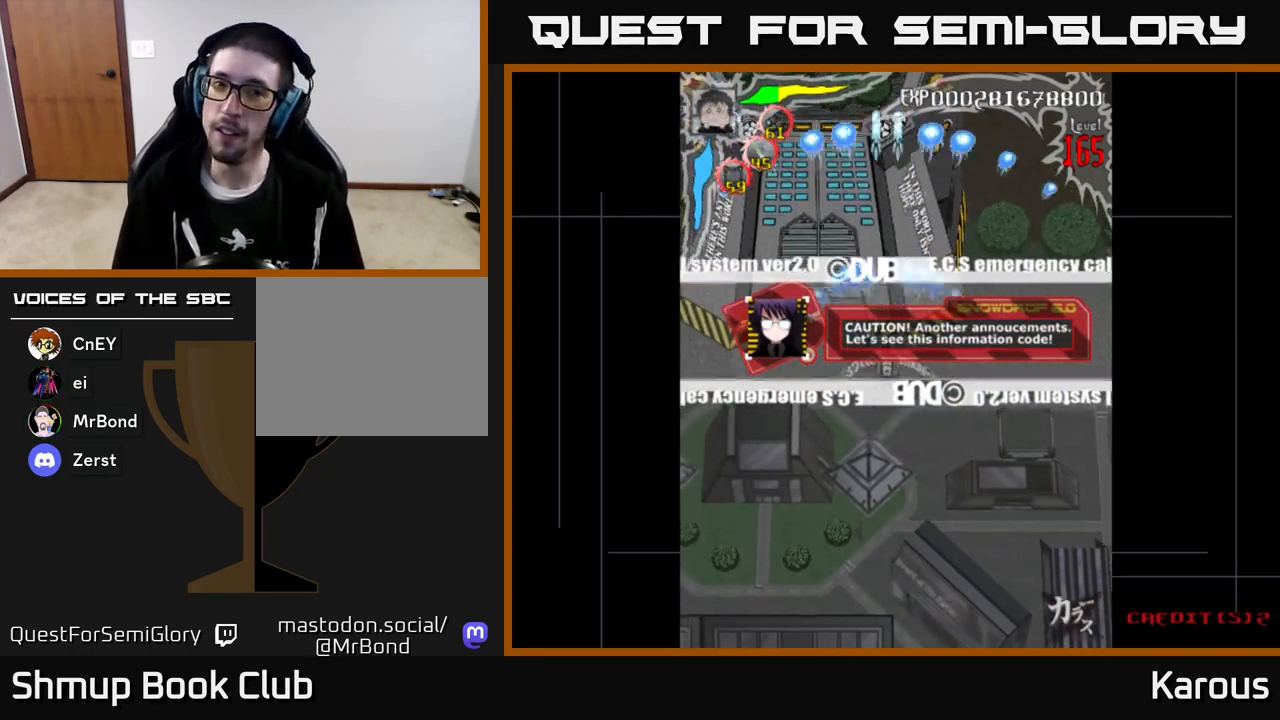
{"buttons": ["A"], "left_stick": "center", "events": []}